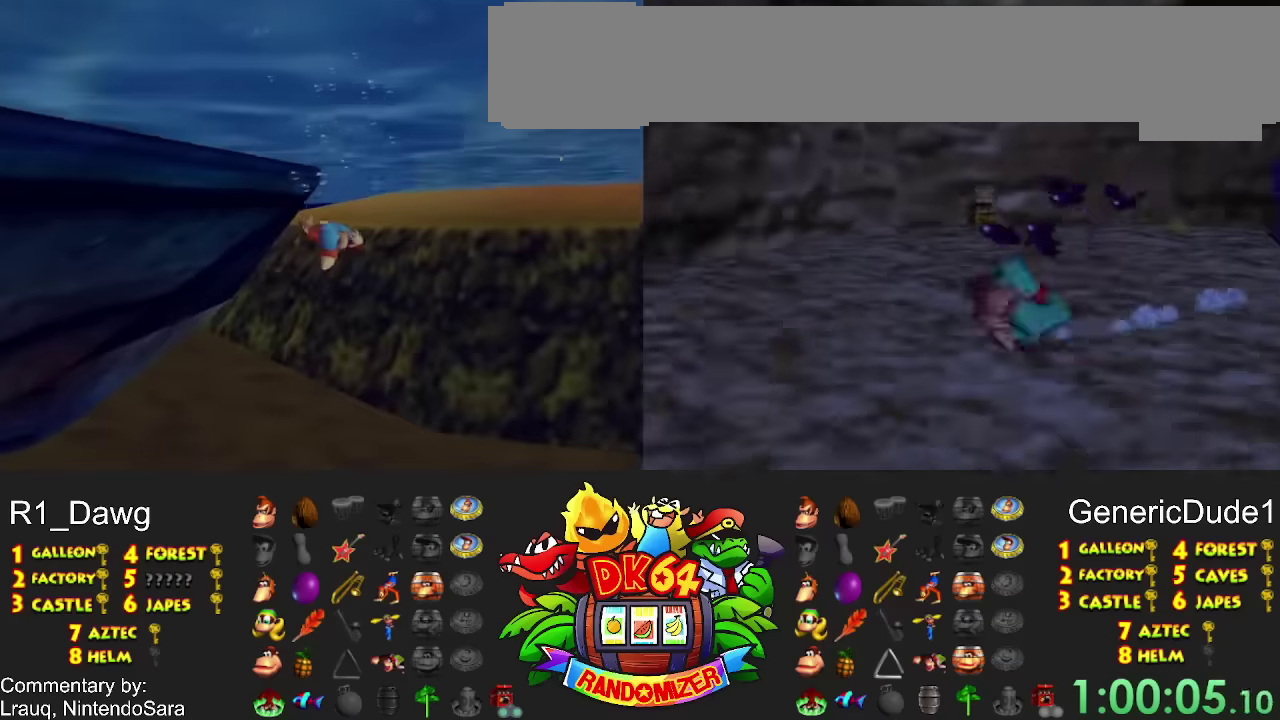
Gameplay with a controller (Nintendo layout); each line is a JSON object with the inputs held at the frame after it. Not read: A L3 R3 X.
{"buttons": []}
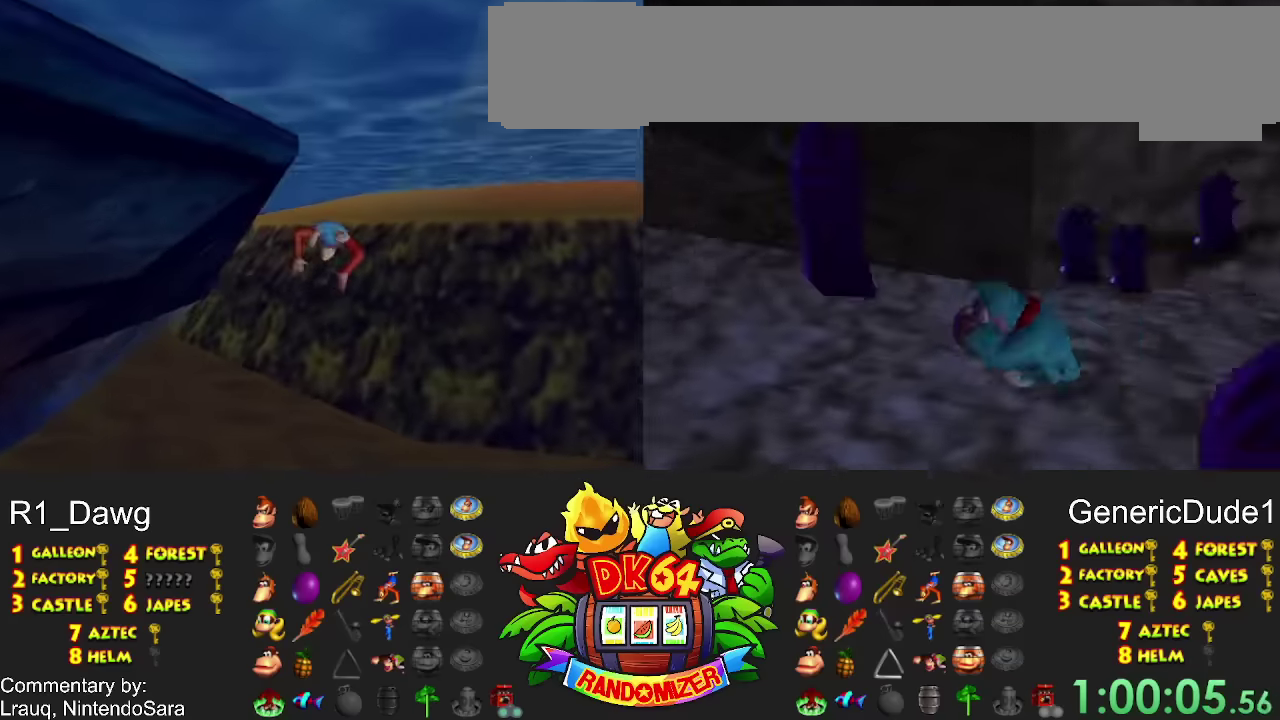
{"buttons": []}
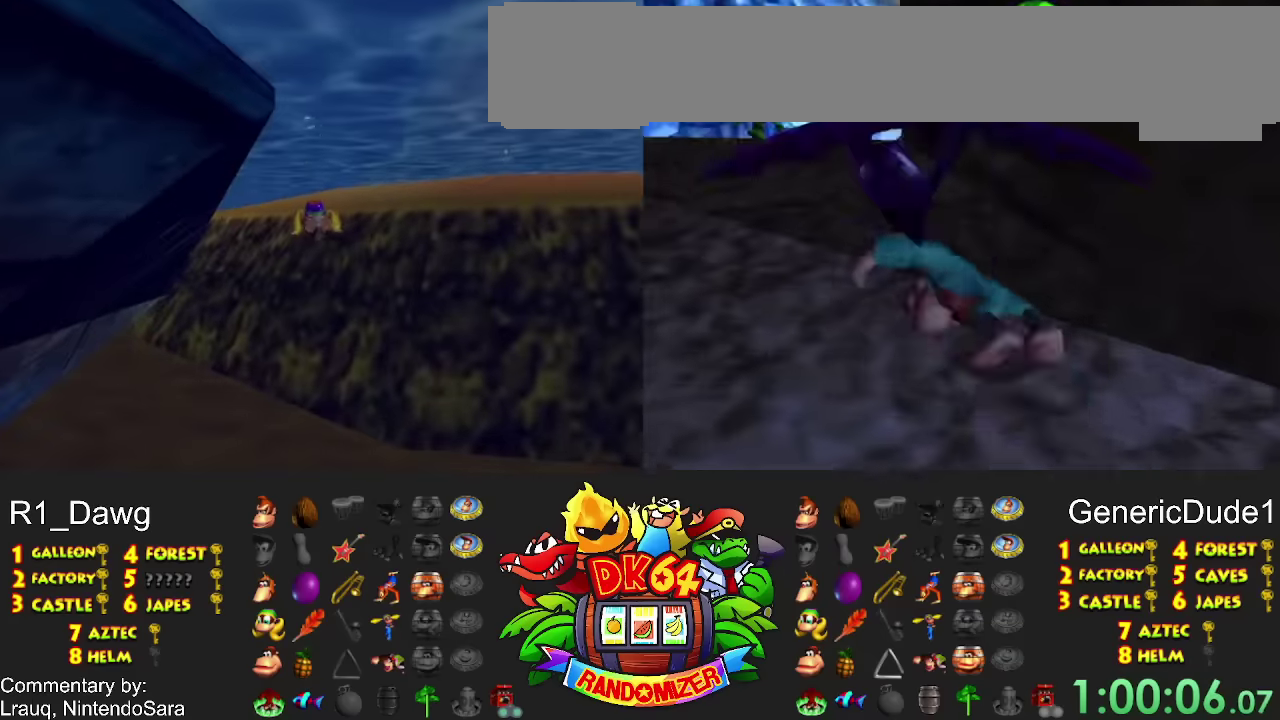
{"buttons": []}
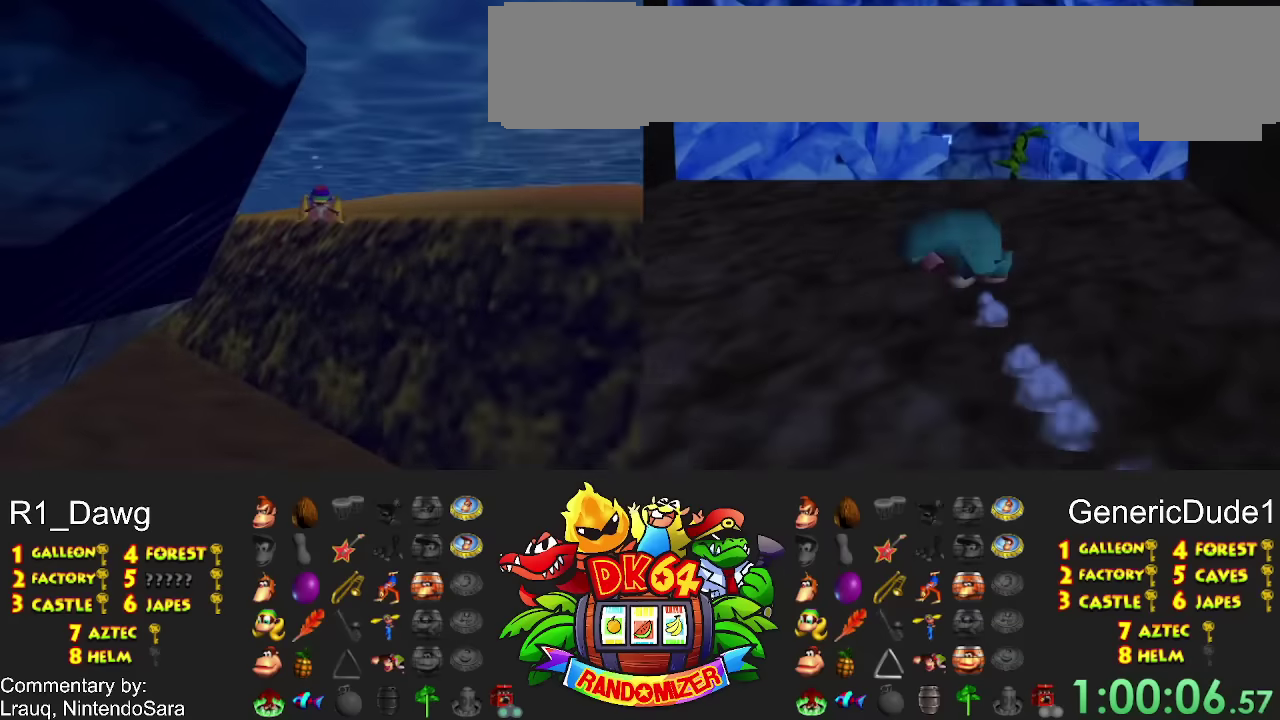
{"buttons": ["DPAD_UP"]}
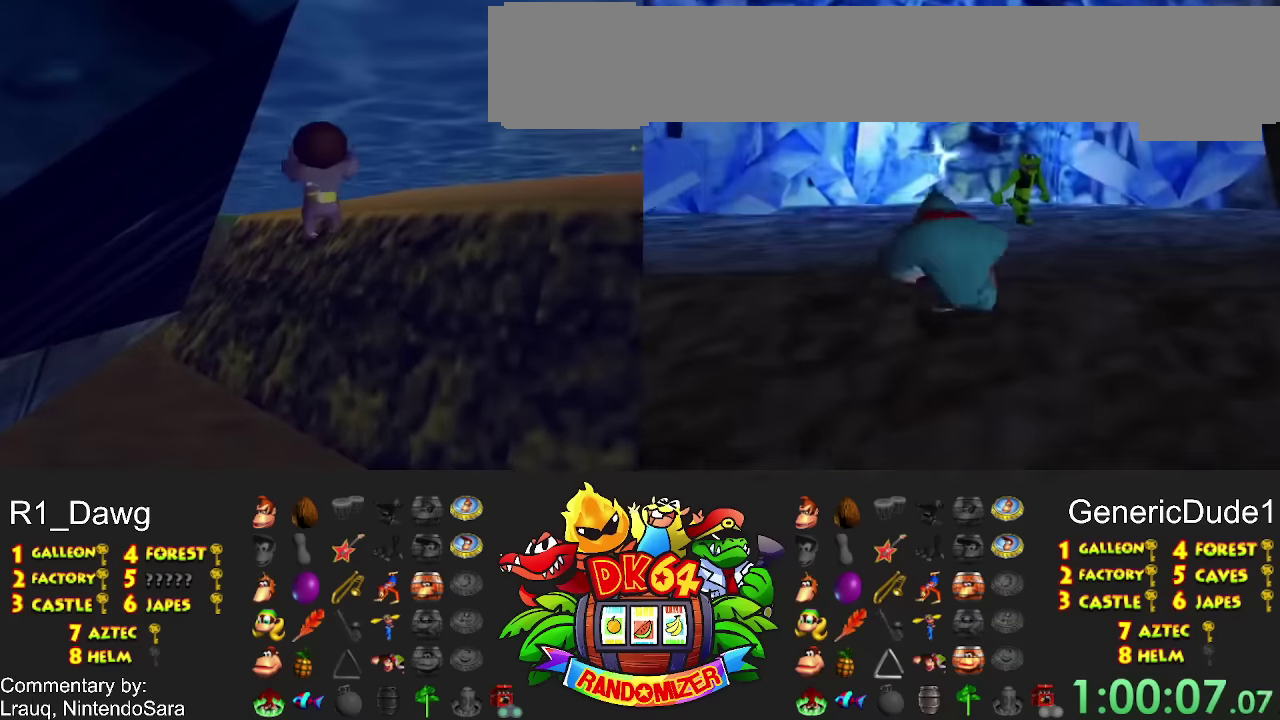
{"buttons": []}
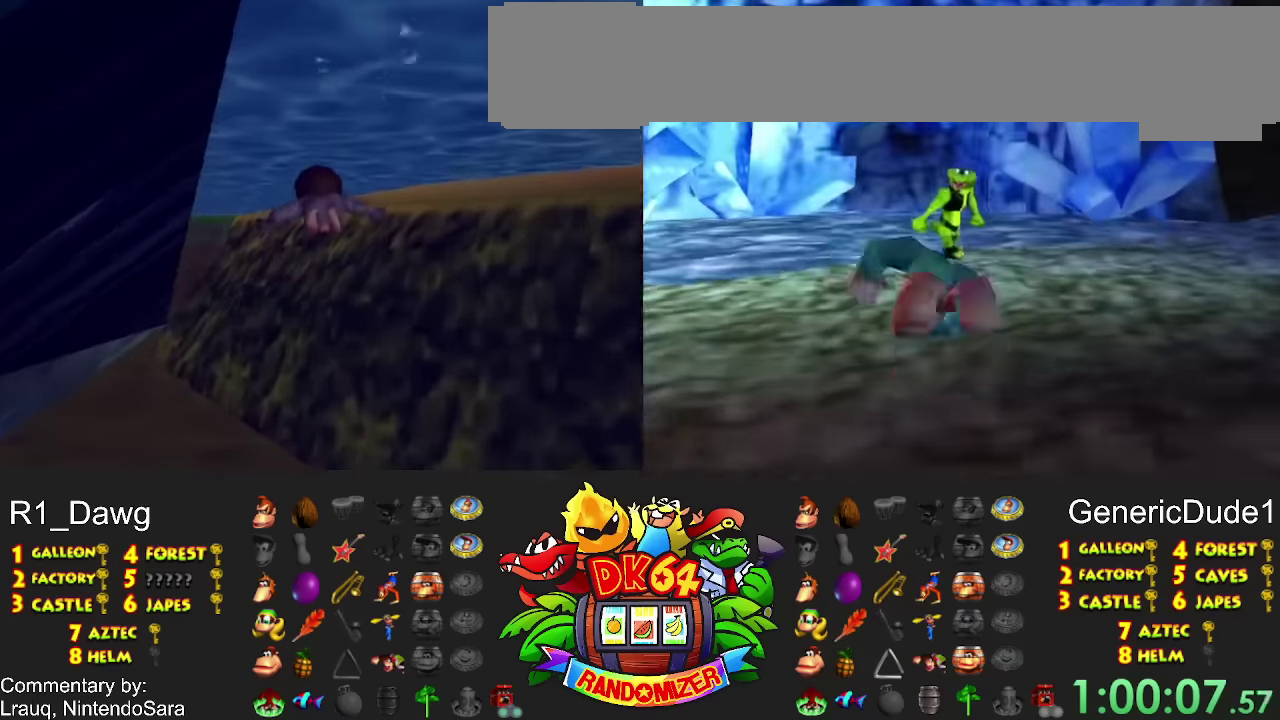
{"buttons": ["DPAD_UP", "DPAD_LEFT"]}